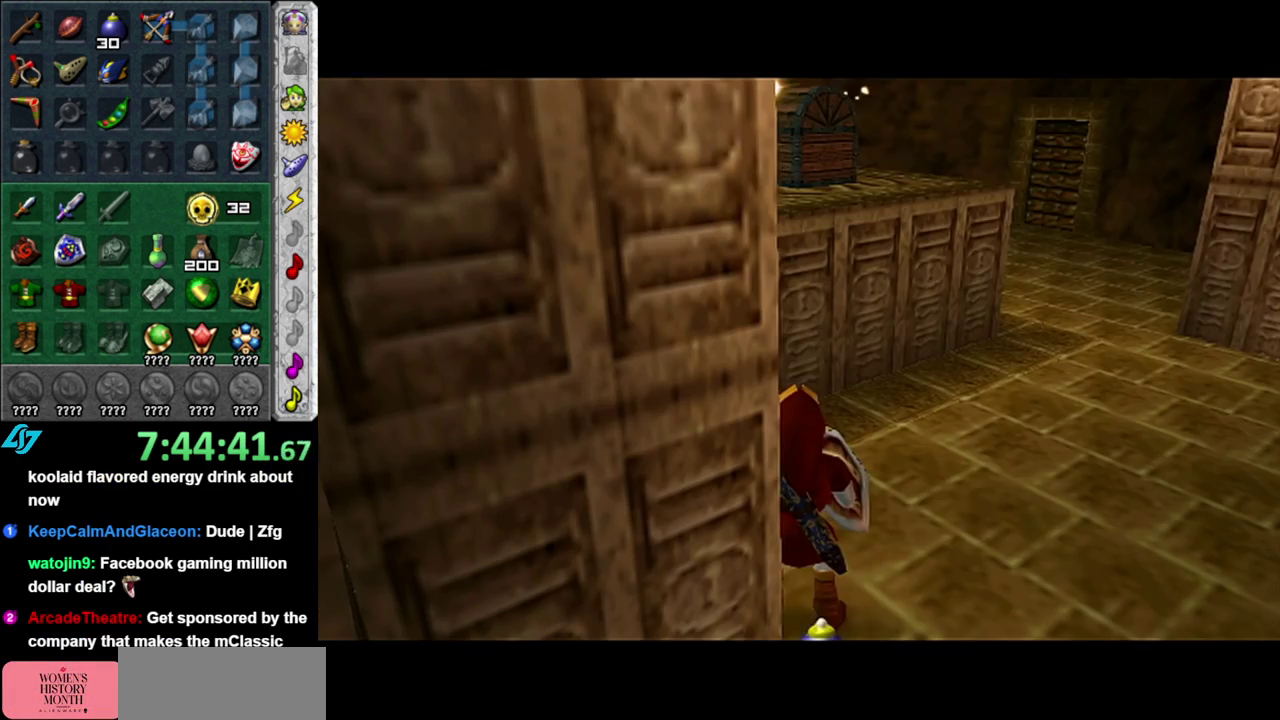
Gameplay with a controller (Nintendo layout); each line is a JSON object with the inputs held at the frame after it. "events" lists button and stick changes between this image and that frame as [ms after this image, input, new state], when the widget could be followed in between. This overlay highlights the sticks when they move; stick clicks (L3 R3) are not distinguishable. Not read: L3 R2 R3 Y other_buttons.
{"buttons": [], "left_stick": "up-right", "right_stick": "center", "events": [[150, "left_stick", "up-left"], [267, "left_stick", "left"], [367, "left_stick", "up-left"], [483, "left_stick", "up-right"]]}
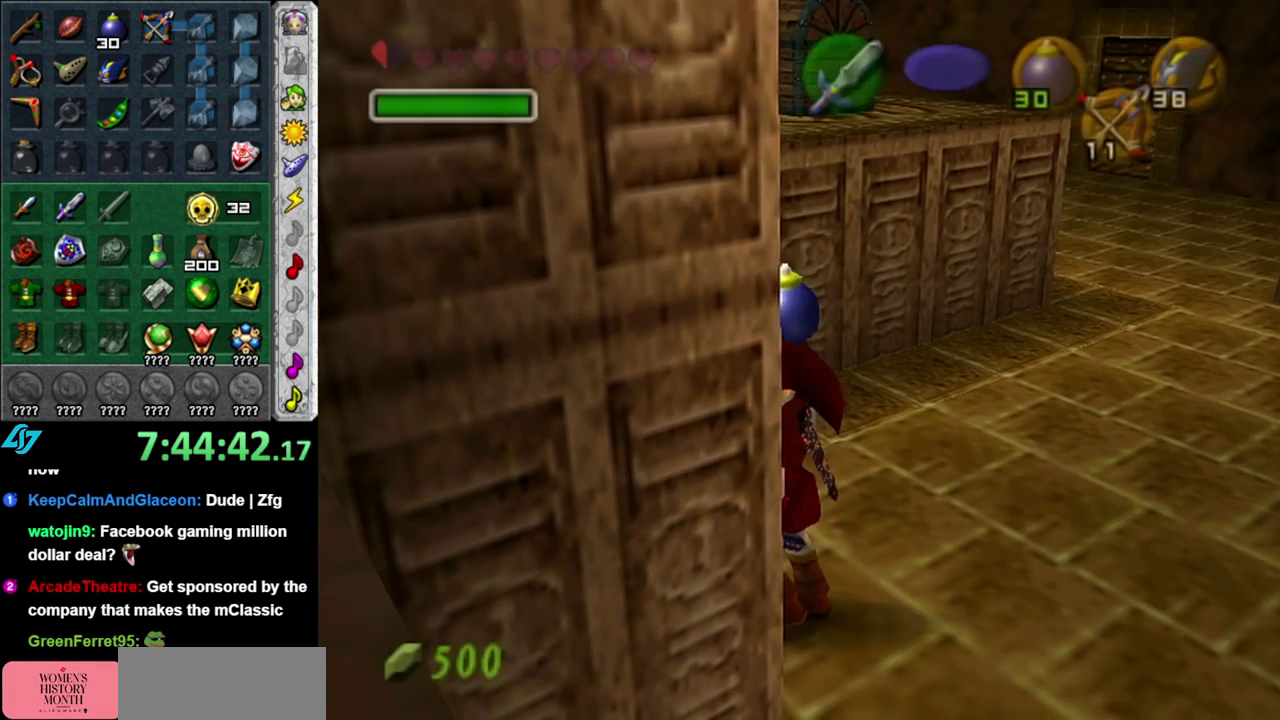
{"buttons": [], "left_stick": "up-right", "right_stick": "center", "events": []}
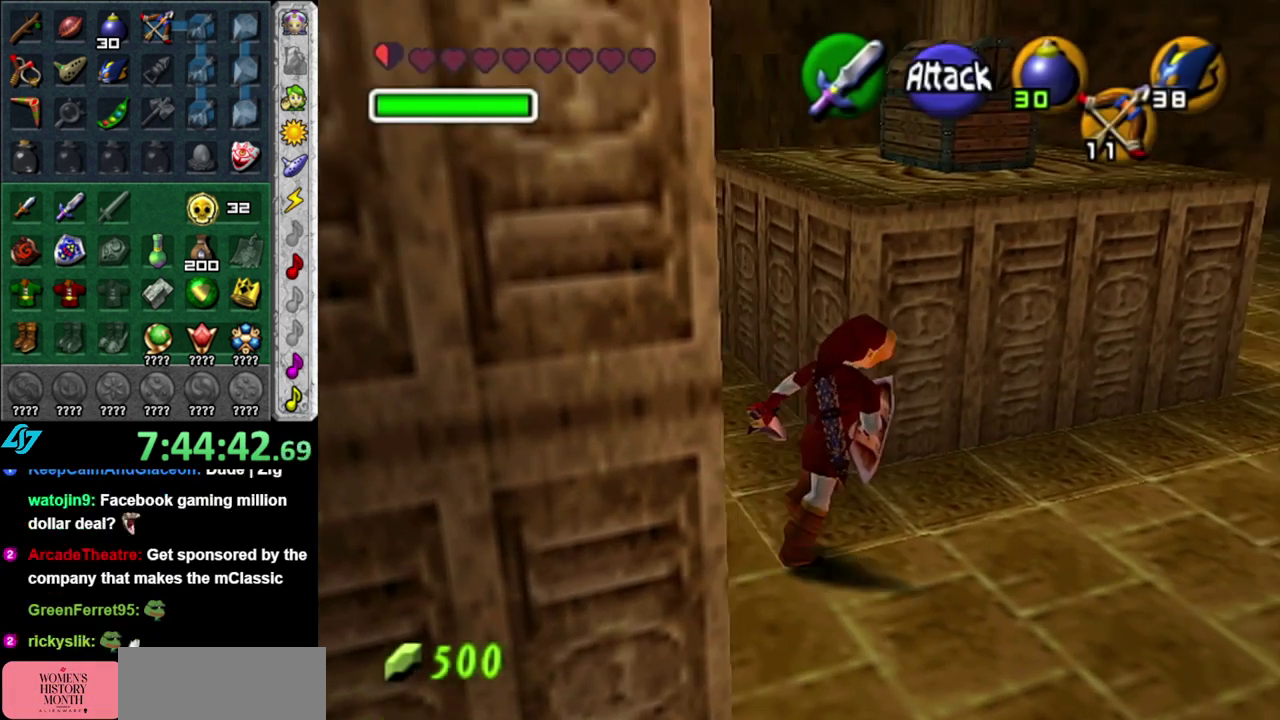
{"buttons": [], "left_stick": "up", "right_stick": "center", "events": [[433, "left_stick", "up"]]}
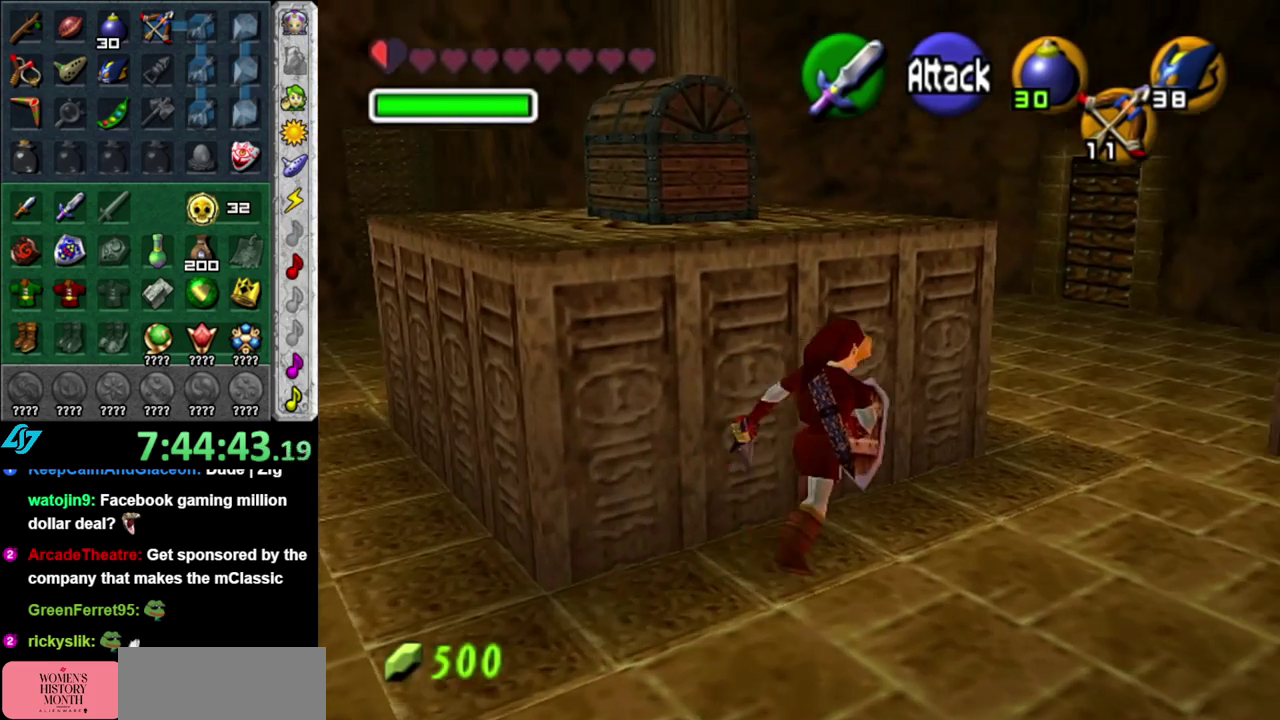
{"buttons": [], "left_stick": "up-left", "right_stick": "center", "events": [[50, "left_stick", "up-left"], [150, "A", "down"], [267, "A", "up"]]}
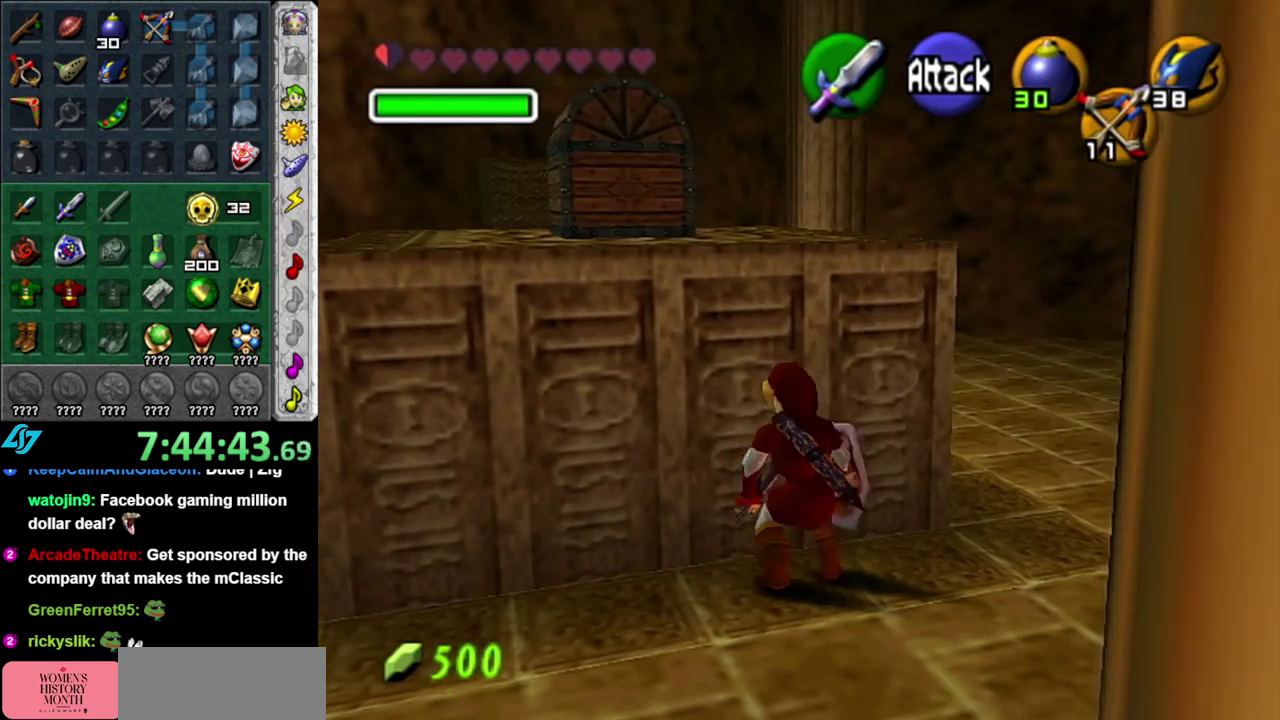
{"buttons": [], "left_stick": "up", "right_stick": "center", "events": [[17, "left_stick", "up"]]}
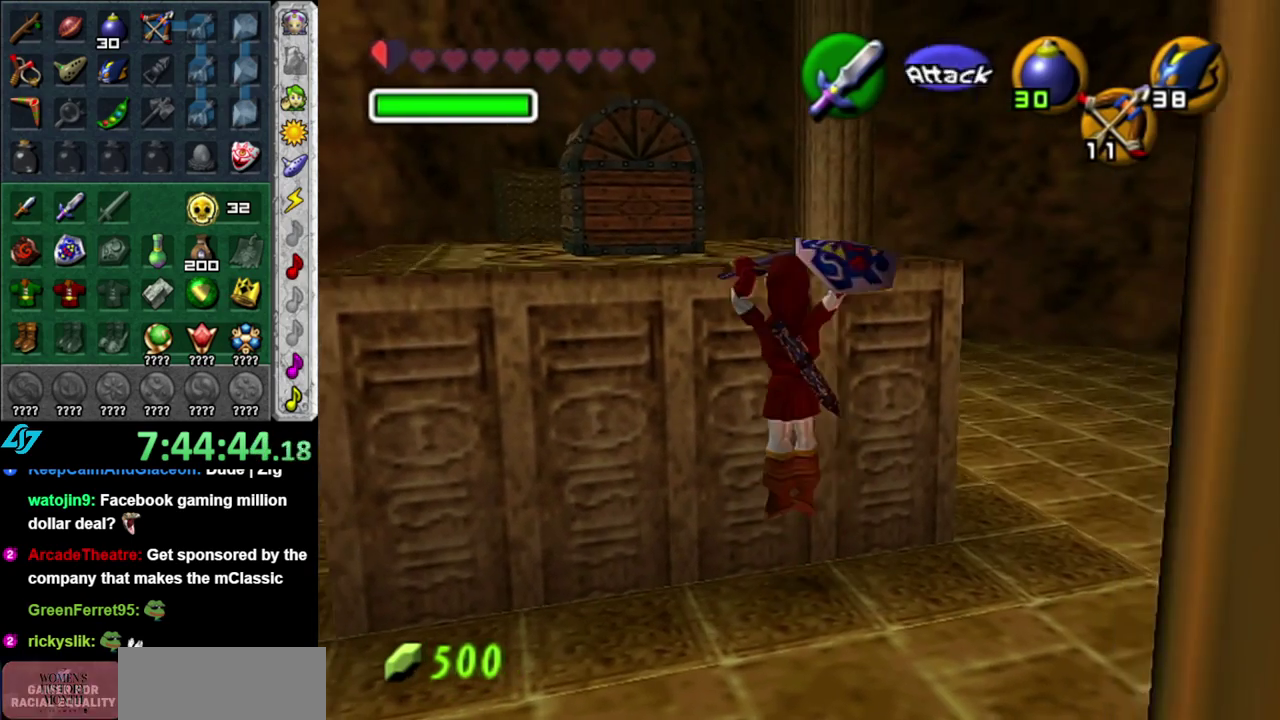
{"buttons": [], "left_stick": "up", "right_stick": "center", "events": []}
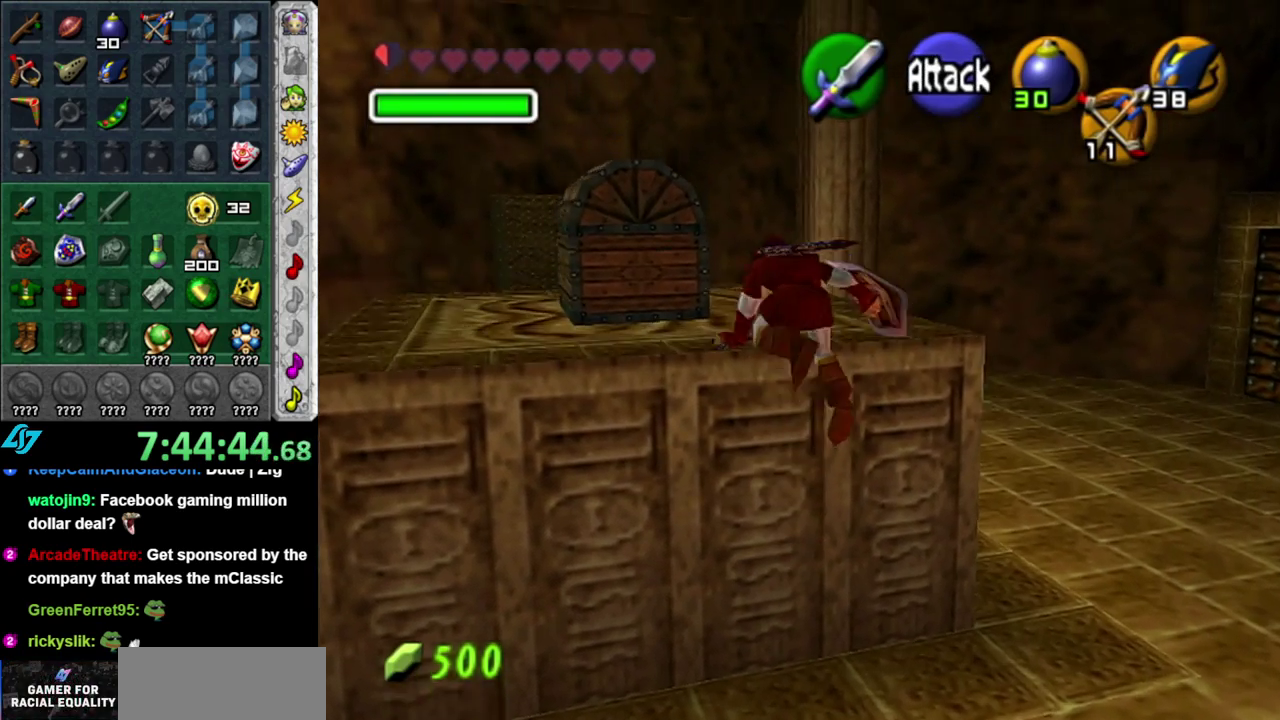
{"buttons": [], "left_stick": "up", "right_stick": "center", "events": []}
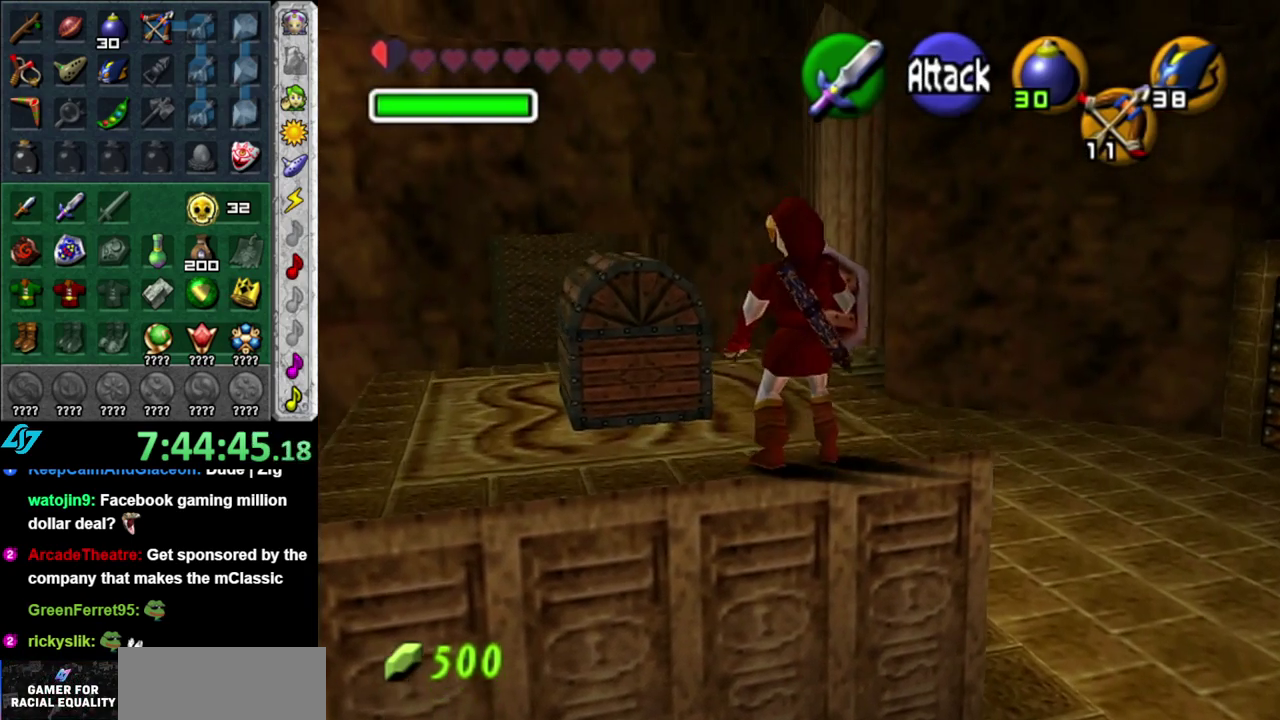
{"buttons": ["A"], "left_stick": "center", "right_stick": "center", "events": [[183, "left_stick", "up-left"], [267, "left_stick", "left"], [300, "A", "down"], [400, "left_stick", "center"], [433, "A", "up"], [483, "A", "down"]]}
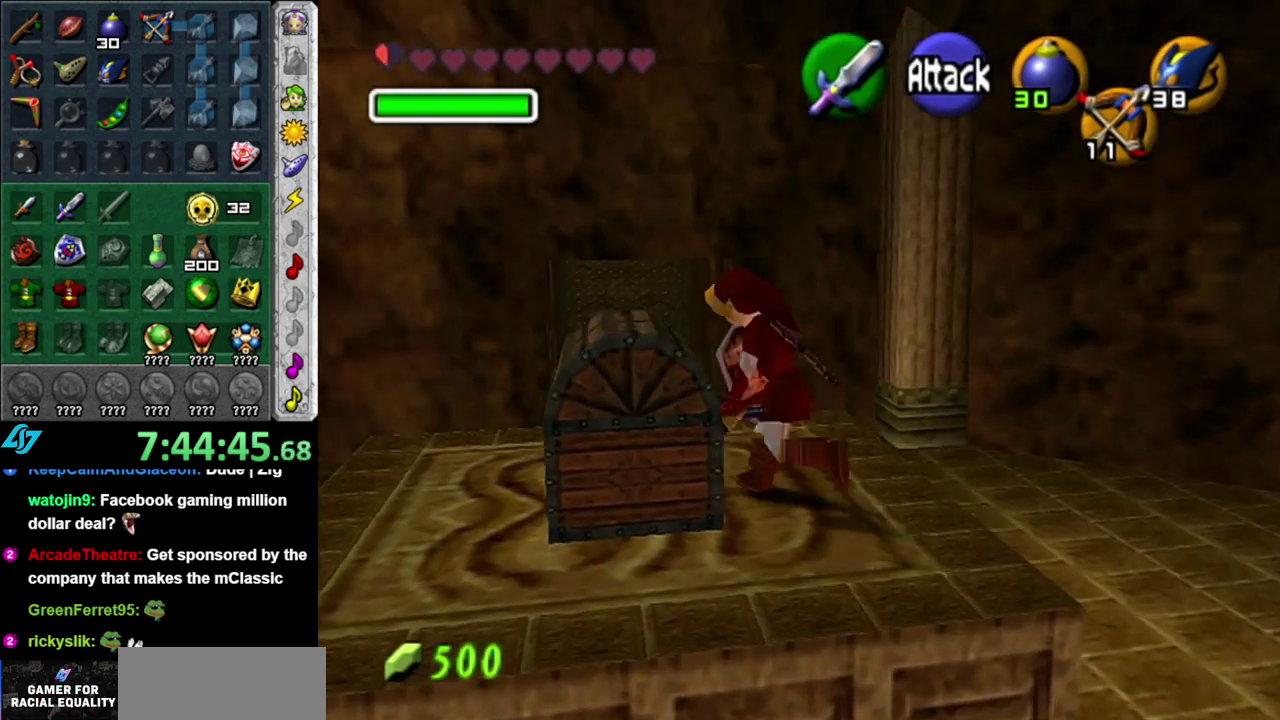
{"buttons": [], "left_stick": "center", "right_stick": "center", "events": [[50, "A", "up"], [150, "A", "down"], [217, "A", "up"], [267, "A", "down"], [367, "A", "up"]]}